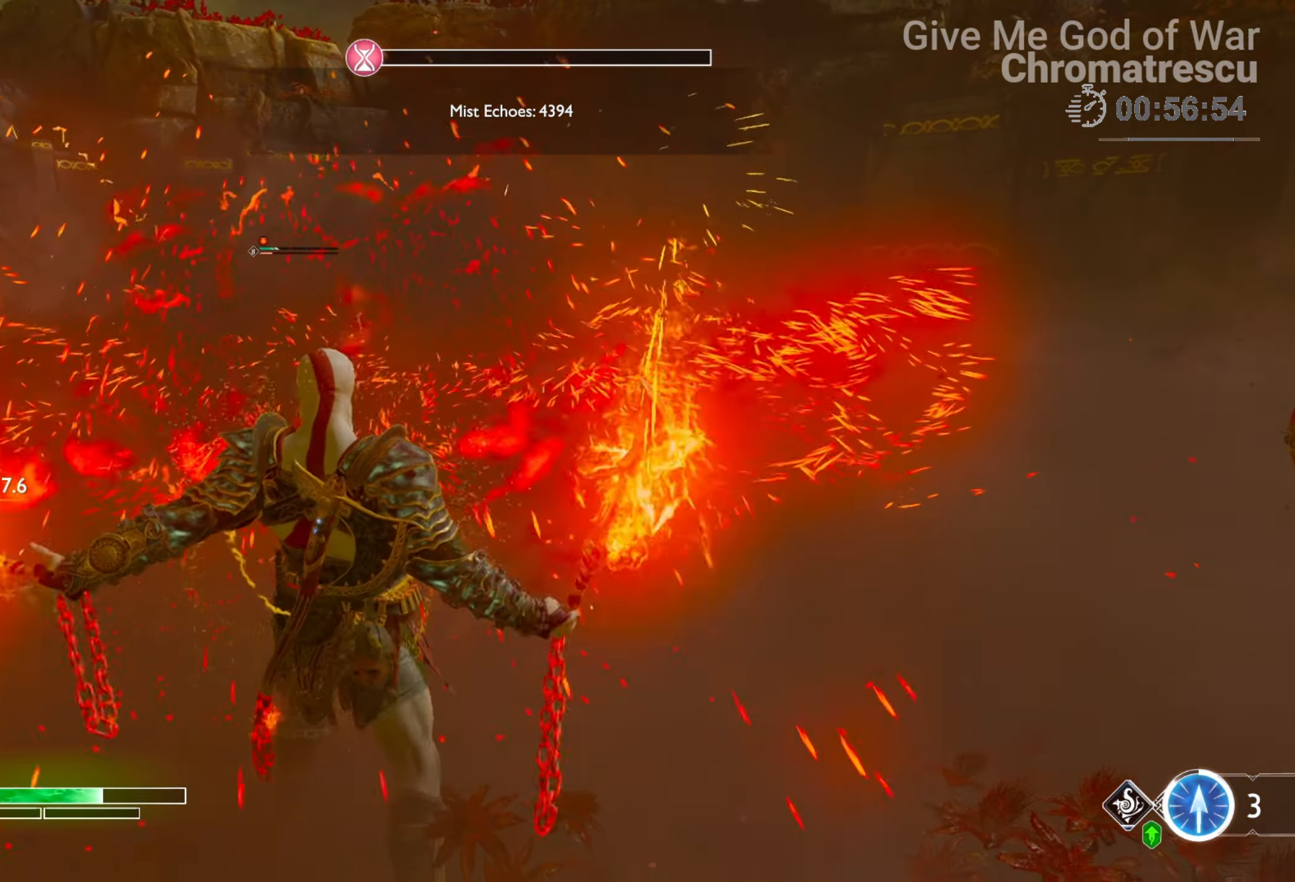
Gameplay with a controller (PlayStation layout); each line is a JSON object with the inputs held at the frame after it. "events" lists button and stick changes between this image and that frame as [ms after this image, input, new state], when the widget could be followed in between.
{"buttons": ["L3"], "left_stick": "up-left", "right_stick": "center", "events": [[34, "SQUARE", "up"], [51, "L3", "up"], [85, "SQUARE", "down"], [136, "L3", "down"], [170, "SQUARE", "up"], [170, "left_stick", "up-left"], [221, "SQUARE", "down"], [305, "L3", "up"], [356, "SQUARE", "up"], [373, "L3", "down"], [373, "SQUARE", "down"], [475, "SQUARE", "up"]]}
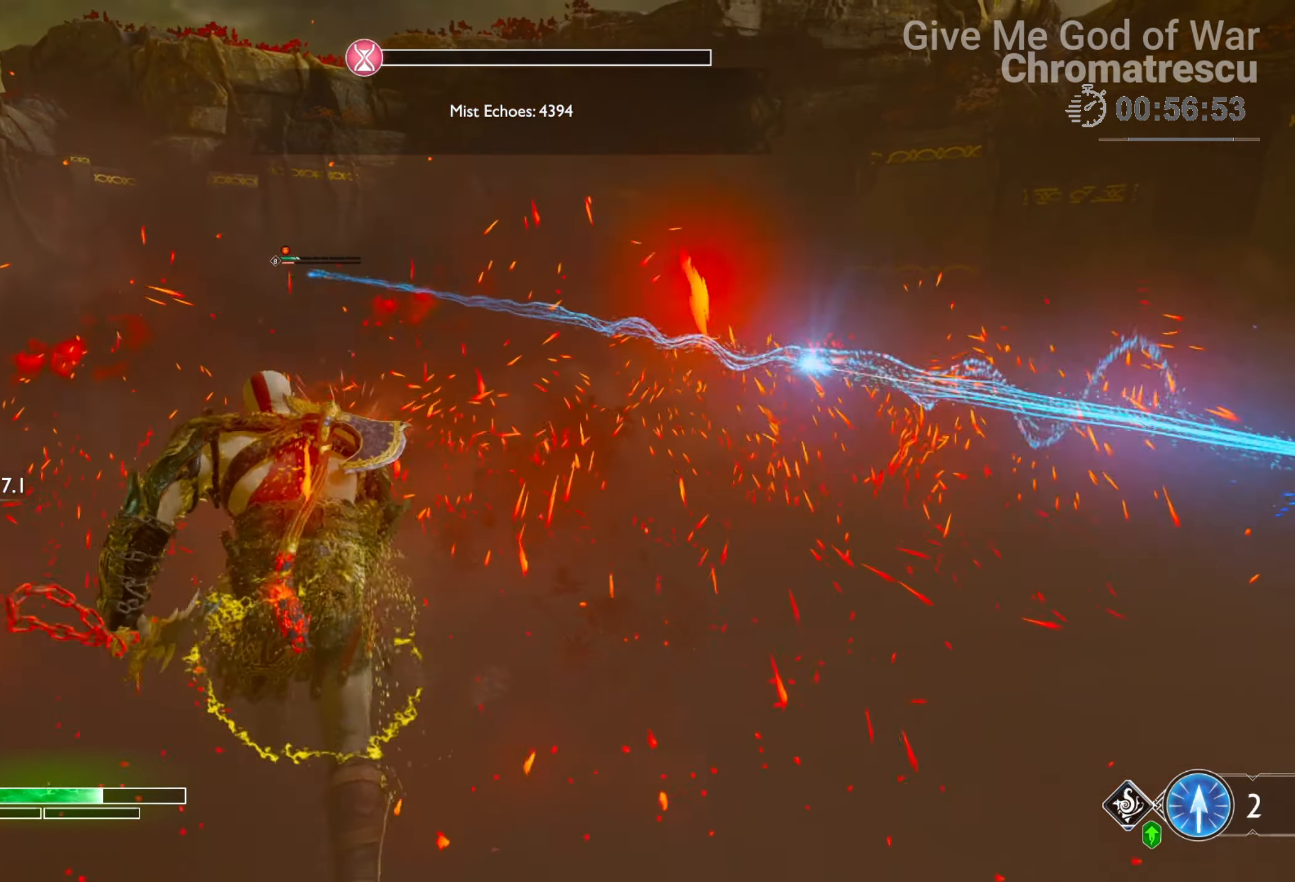
{"buttons": ["L1", "L3"], "left_stick": "up", "right_stick": "center", "events": [[68, "L3", "up"], [68, "SQUARE", "down"], [203, "SQUARE", "up"], [271, "L3", "down"], [271, "left_stick", "up"], [457, "L1", "down"]]}
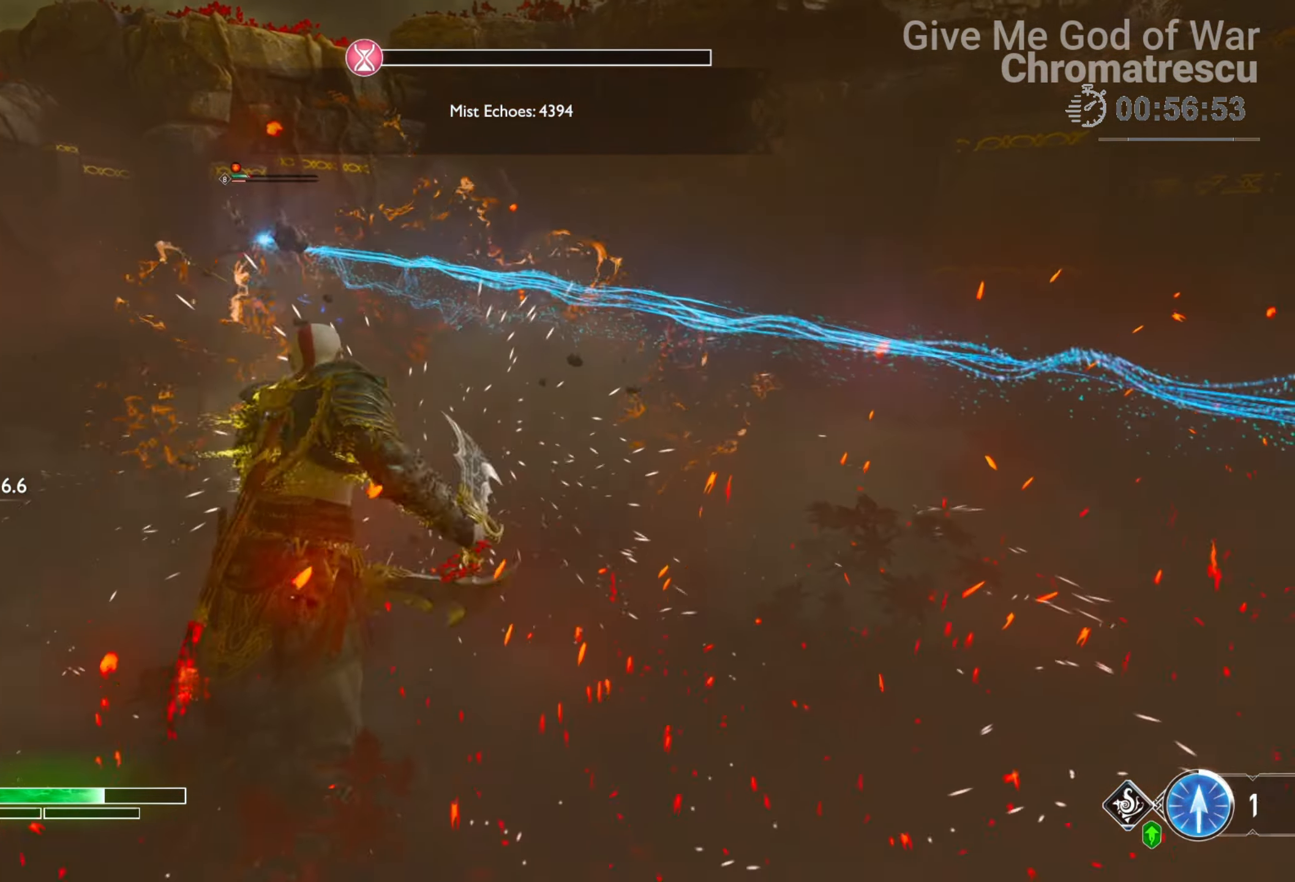
{"buttons": ["L1"], "left_stick": "up-left", "right_stick": "up-right", "events": [[51, "right_stick", "up-left"], [68, "R2", "down"], [204, "R2", "up"], [204, "right_stick", "center"], [492, "L3", "up"], [492, "left_stick", "up-left"], [492, "right_stick", "up-right"]]}
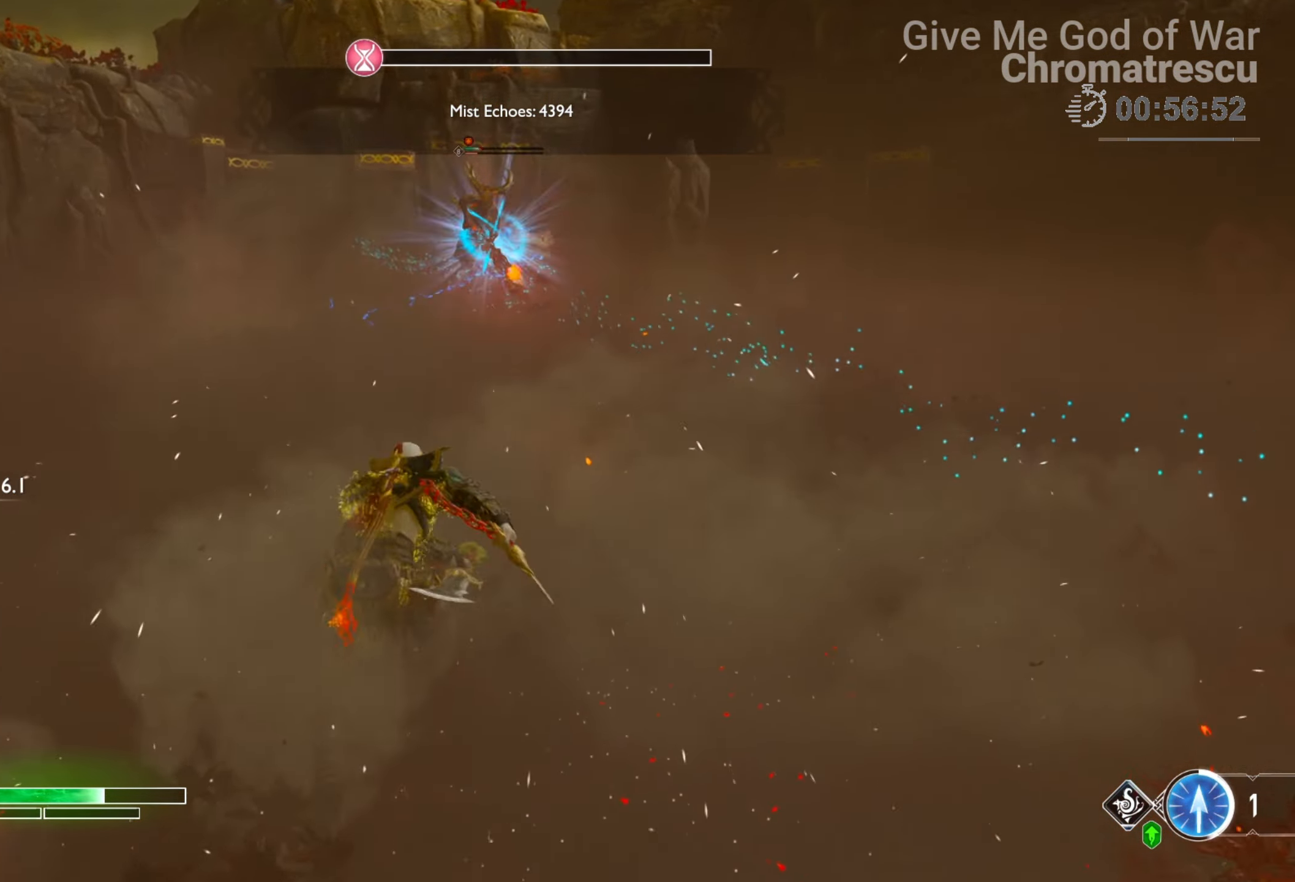
{"buttons": [], "left_stick": "up-left", "right_stick": "up", "events": [[152, "right_stick", "center"], [254, "L1", "up"], [423, "right_stick", "up"]]}
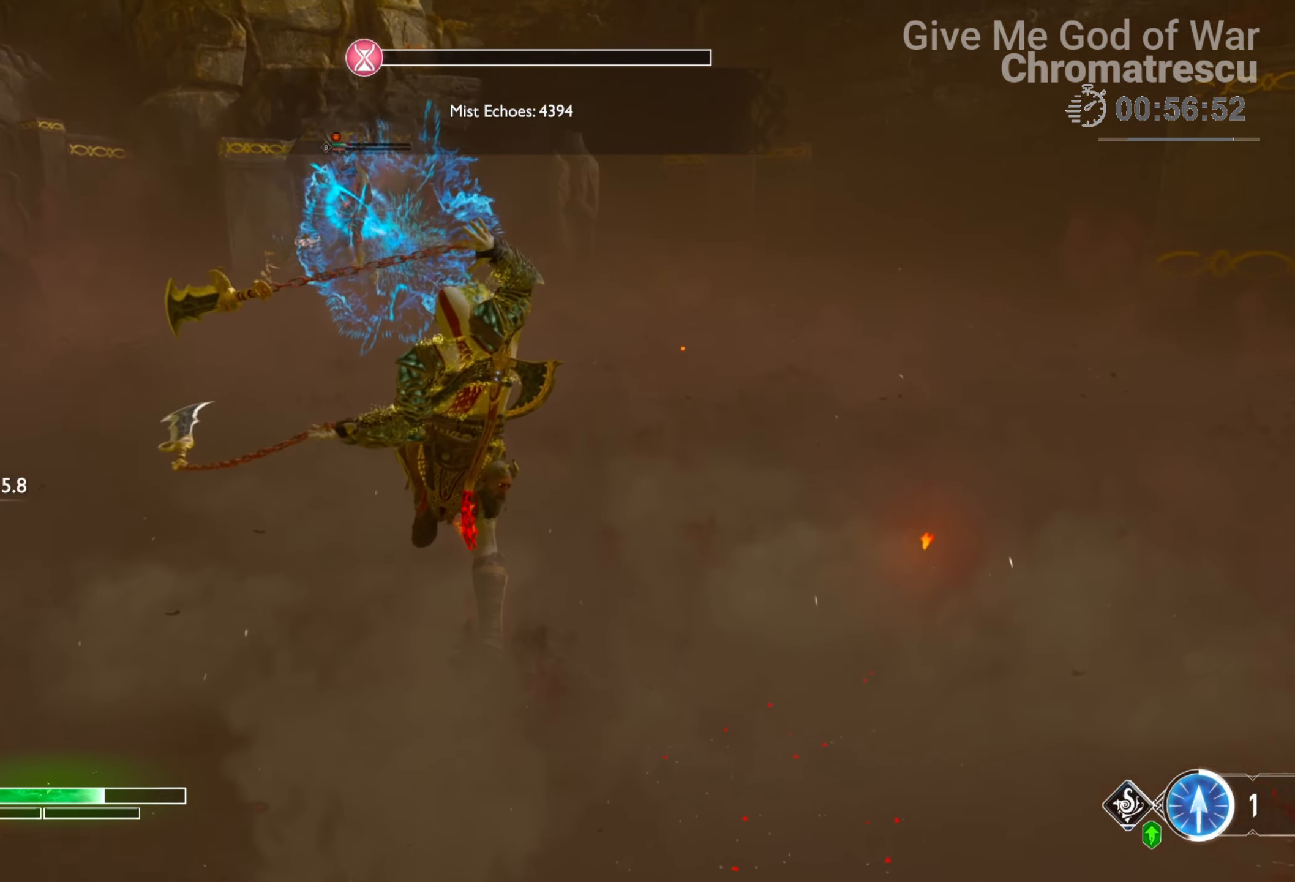
{"buttons": [], "left_stick": "up-left", "right_stick": "center", "events": [[119, "right_stick", "center"]]}
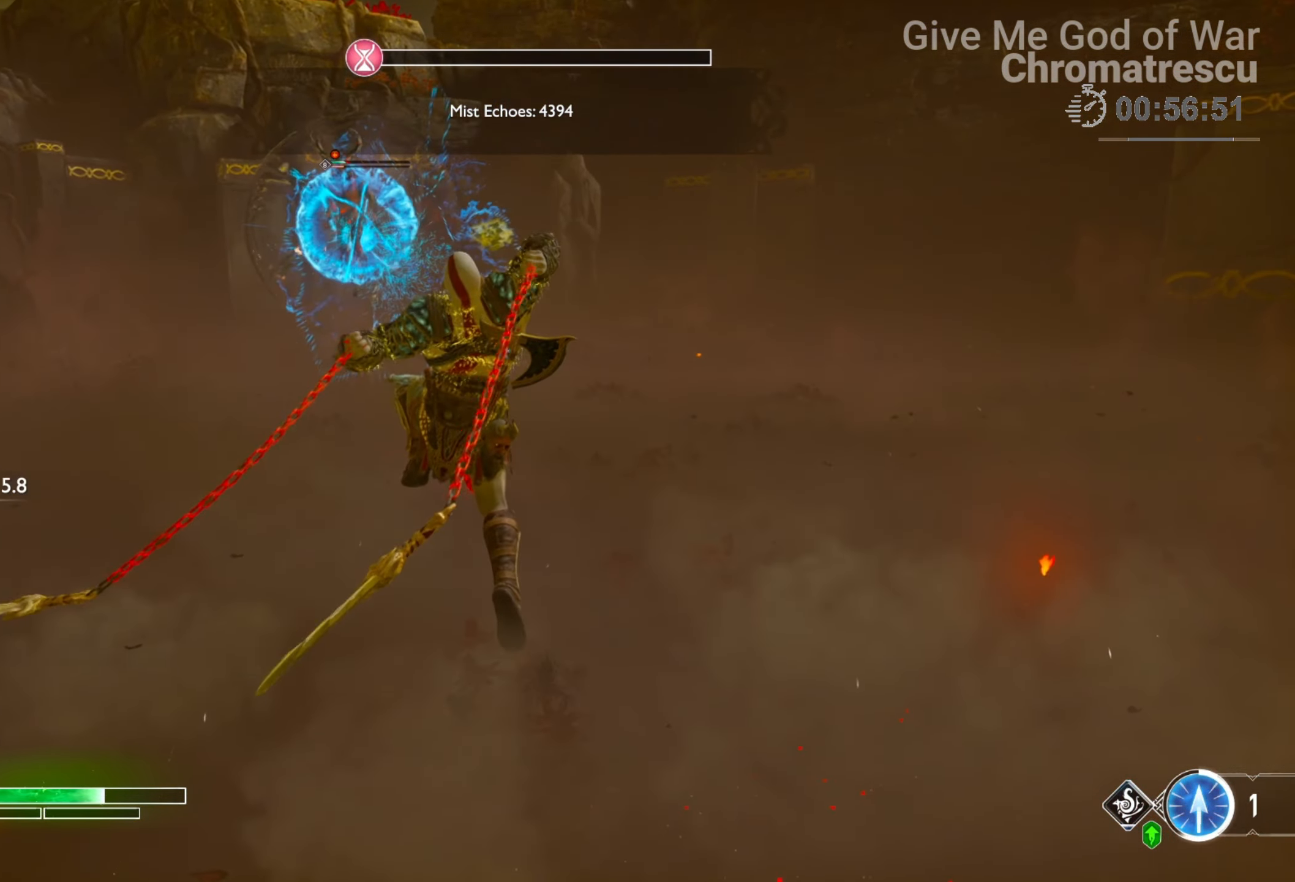
{"buttons": [], "left_stick": "up-left", "right_stick": "center", "events": []}
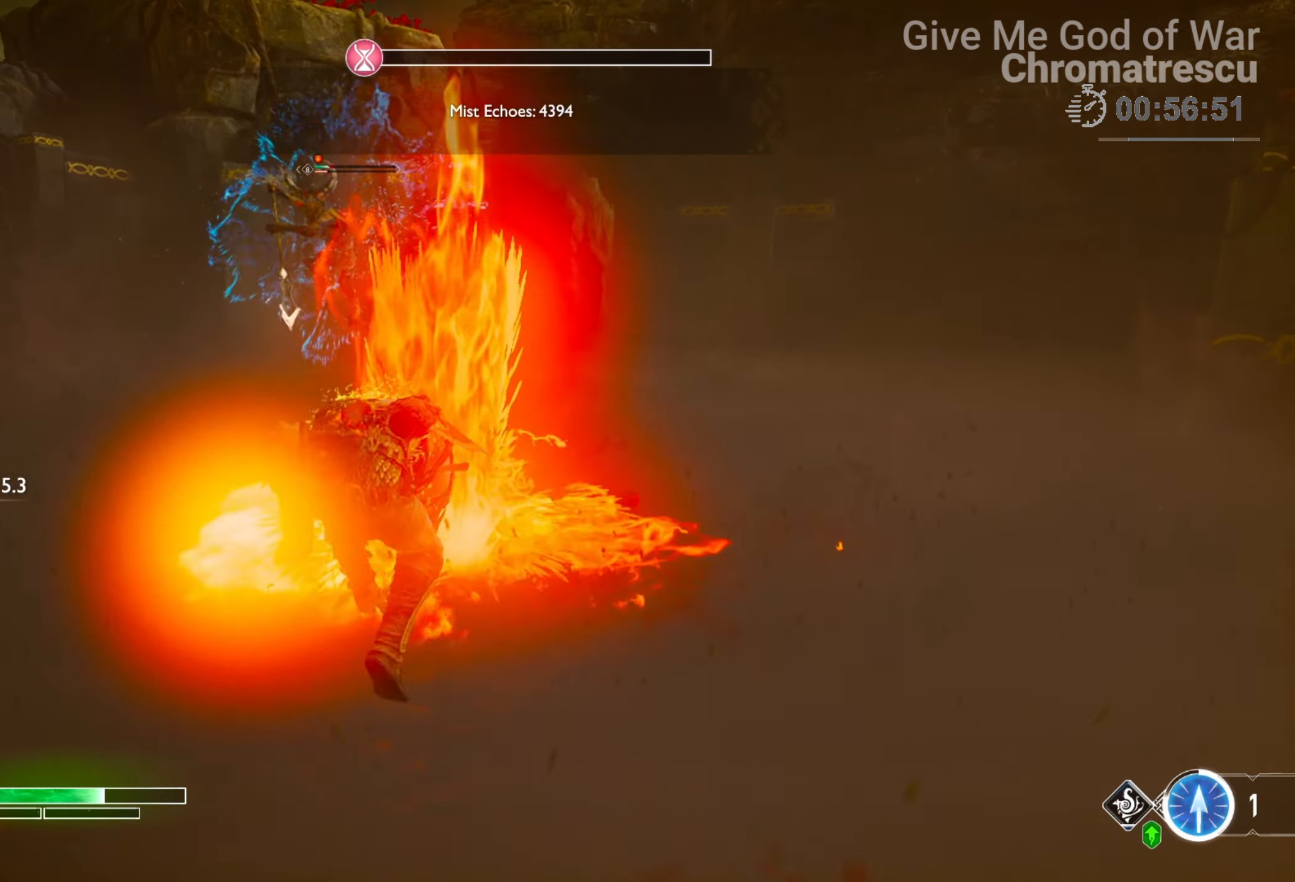
{"buttons": [], "left_stick": "left", "right_stick": "center", "events": [[119, "right_stick", "up-left"], [221, "left_stick", "left"], [221, "right_stick", "center"]]}
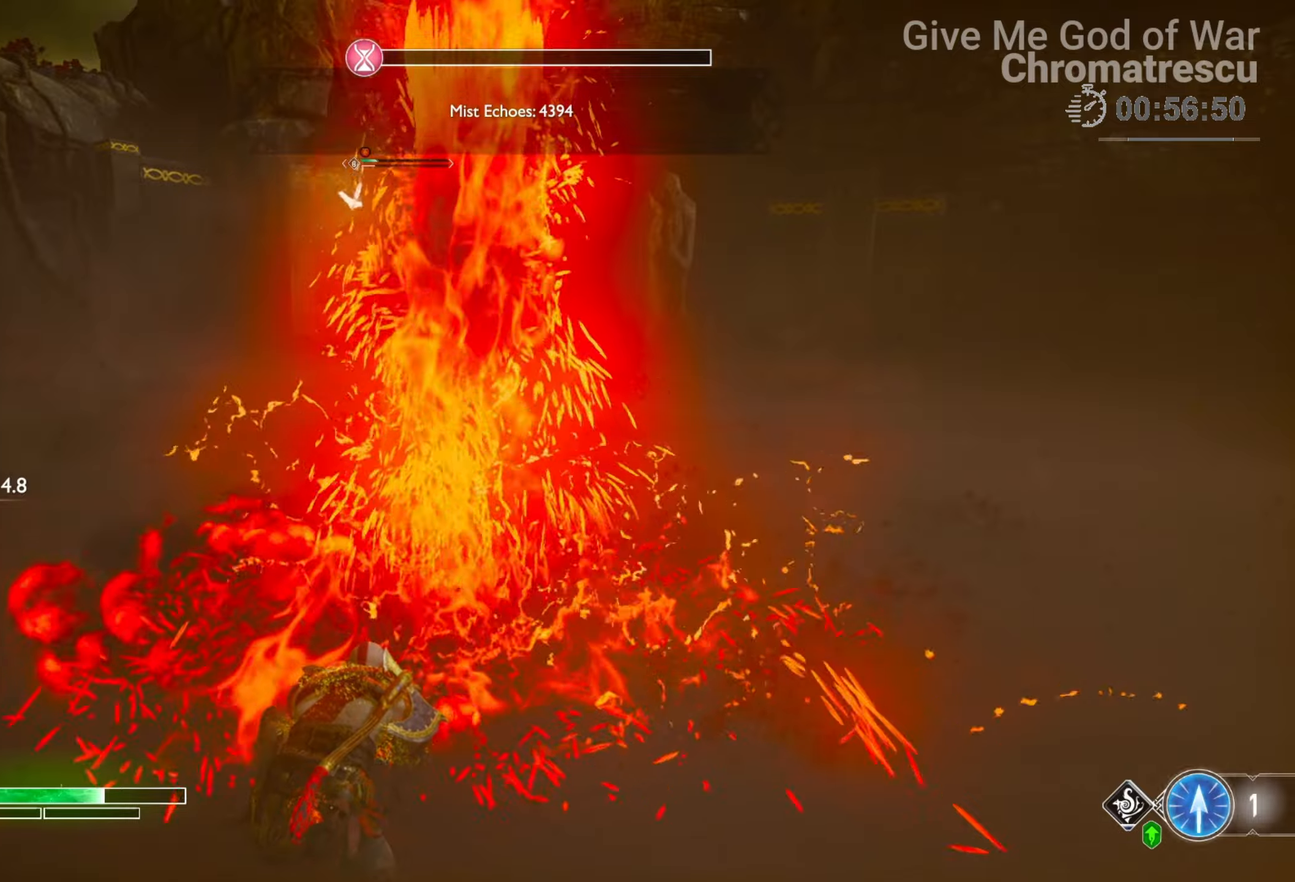
{"buttons": ["CROSS"], "left_stick": "left", "right_stick": "center", "events": [[169, "CROSS", "down"], [322, "CROSS", "up"], [339, "CROSS", "down"], [424, "CROSS", "up"], [474, "CROSS", "down"]]}
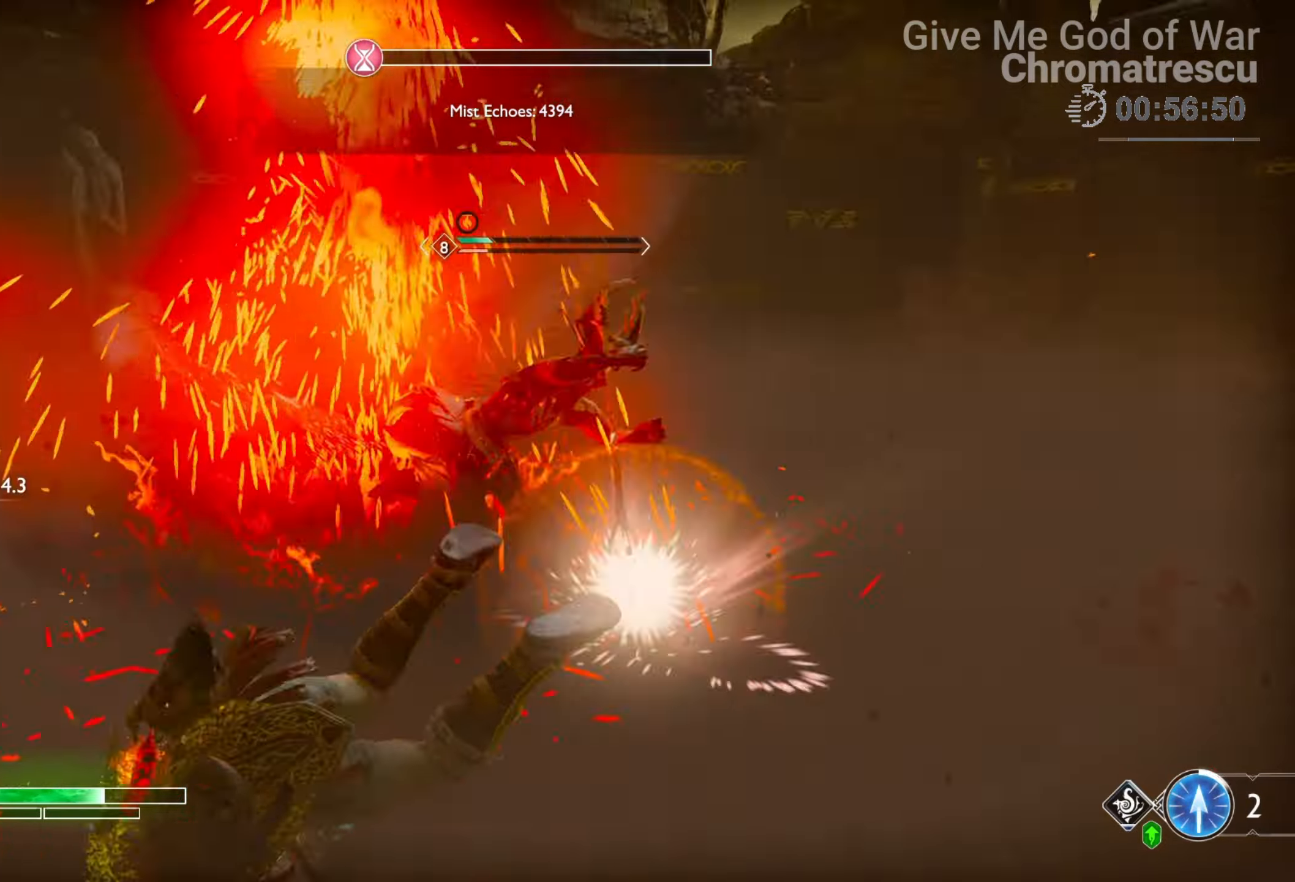
{"buttons": [], "left_stick": "down-left", "right_stick": "center", "events": [[51, "CROSS", "up"], [102, "CROSS", "down"], [187, "CROSS", "up"], [221, "left_stick", "down-left"], [356, "TRIANGLE", "down"], [492, "TRIANGLE", "up"]]}
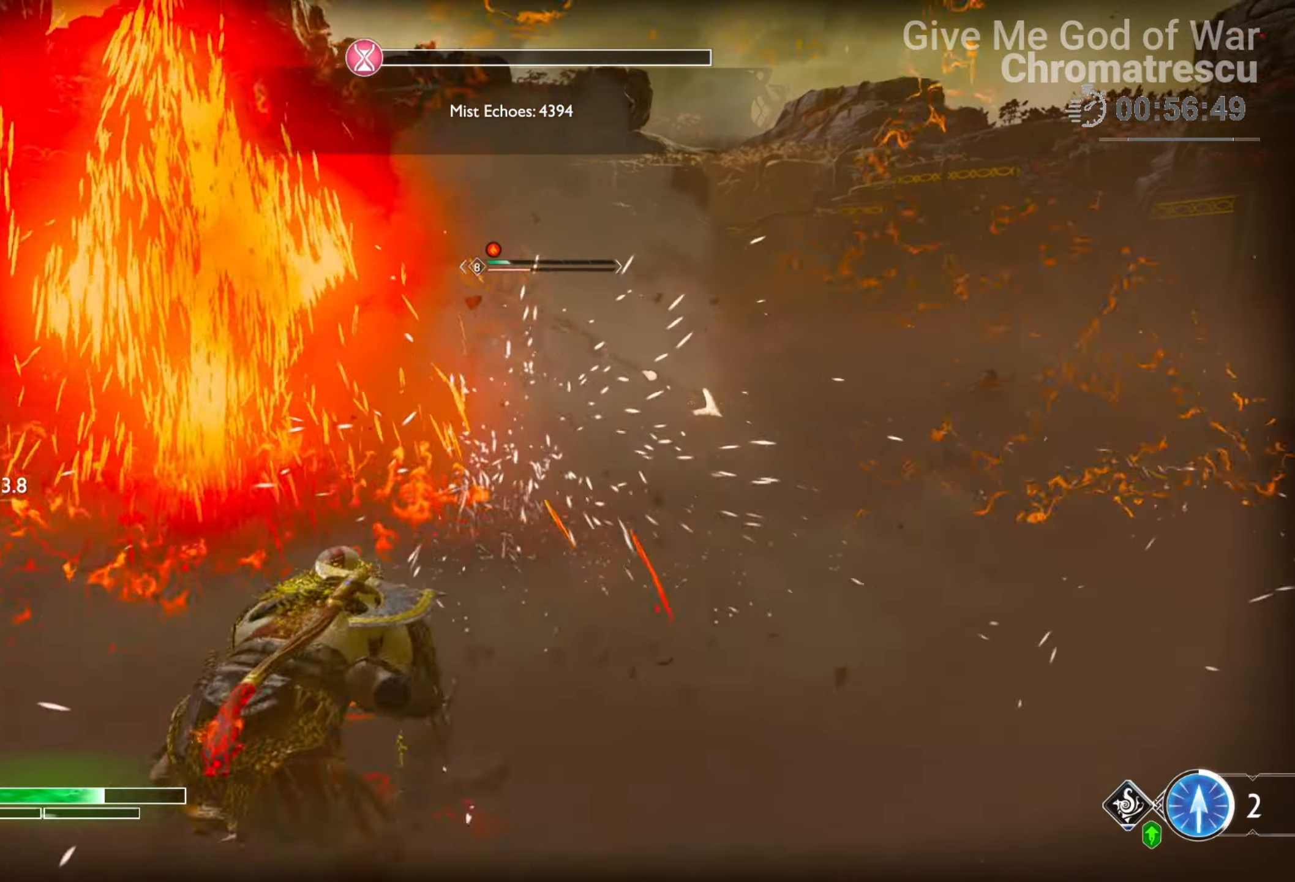
{"buttons": ["L3"], "left_stick": "up", "right_stick": "center", "events": [[34, "TRIANGLE", "down"], [152, "TRIANGLE", "up"], [220, "left_stick", "up-left"], [458, "L3", "down"], [458, "left_stick", "up"]]}
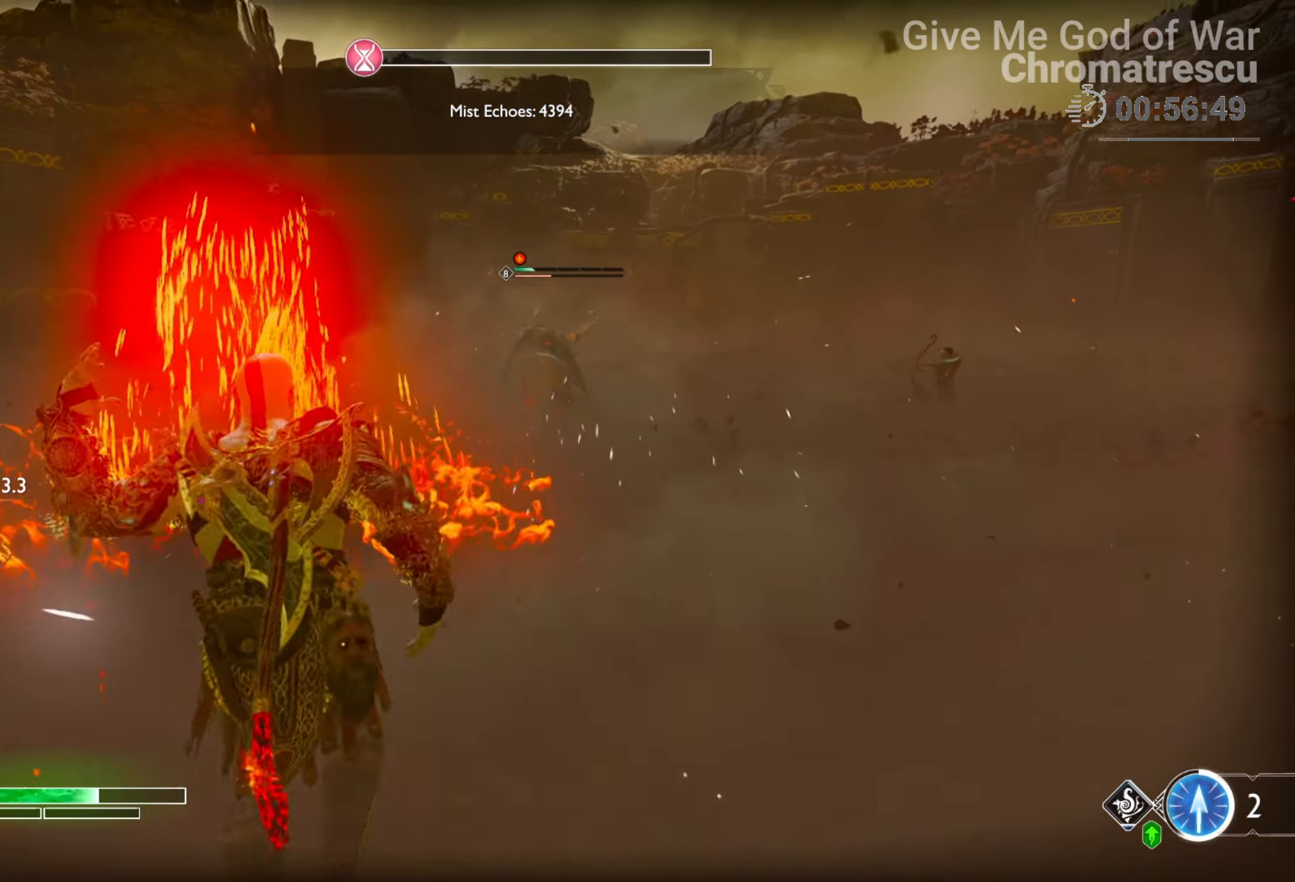
{"buttons": ["L2", "R1"], "left_stick": "up", "right_stick": "up-right", "events": [[68, "L3", "up"], [187, "right_stick", "up-right"], [272, "L3", "down"], [356, "L2", "down"], [356, "L3", "up"], [390, "R1", "down"]]}
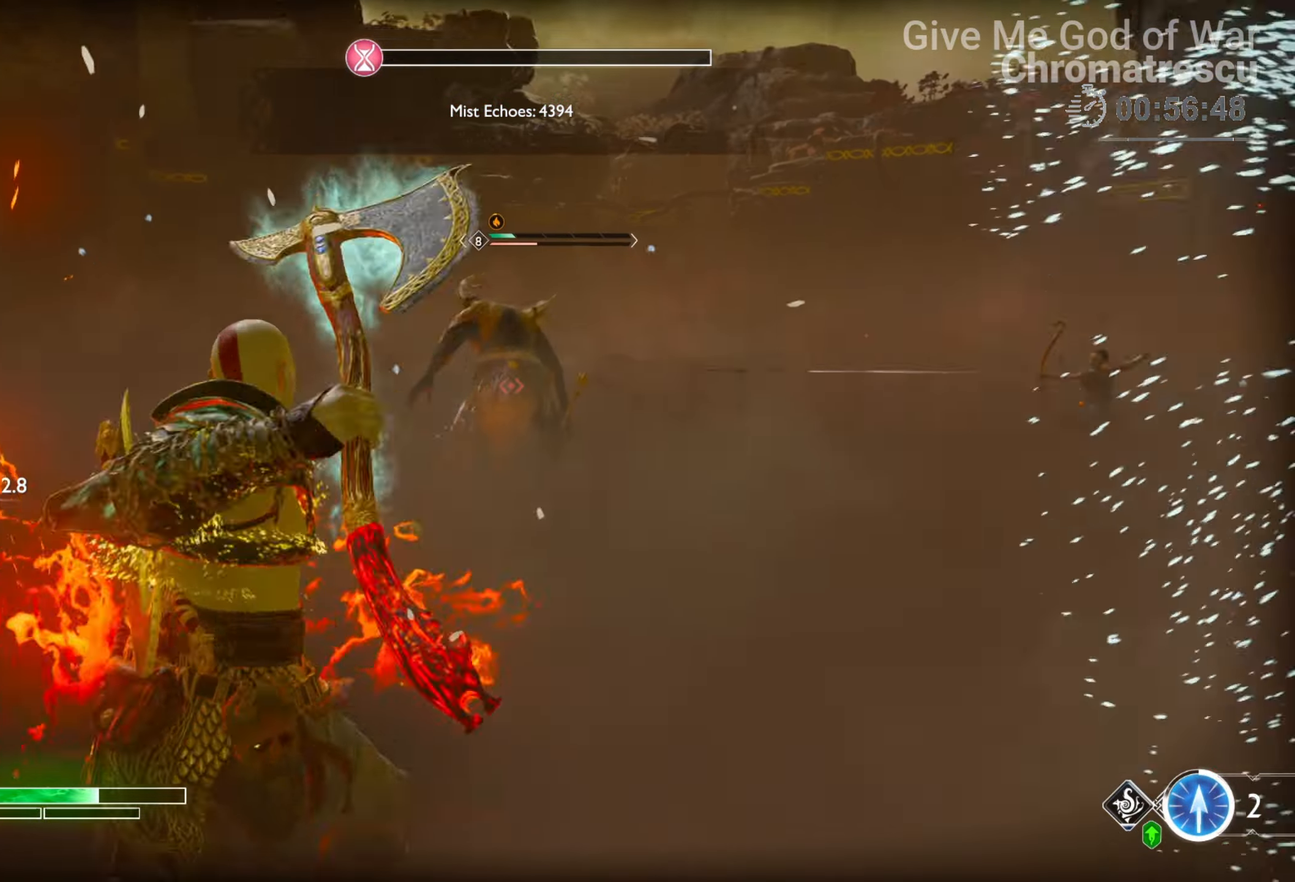
{"buttons": [], "left_stick": "up-left", "right_stick": "center", "events": [[17, "R1", "up"], [17, "right_stick", "center"], [51, "left_stick", "up-left"], [152, "L2", "up"], [237, "TRIANGLE", "down"], [373, "TRIANGLE", "up"]]}
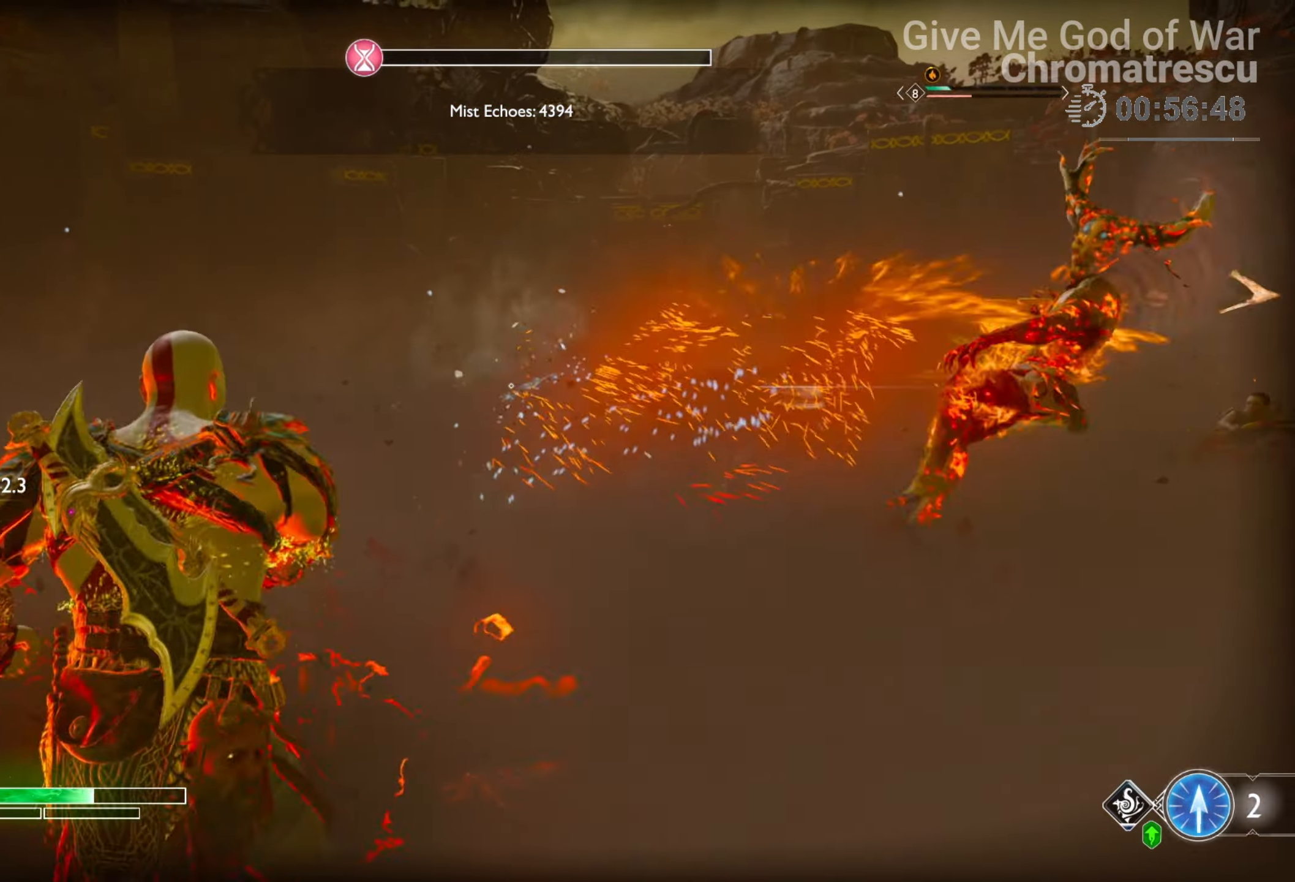
{"buttons": [], "left_stick": "down-left", "right_stick": "up-right", "events": [[51, "right_stick", "right"], [102, "left_stick", "center"], [153, "left_stick", "down"], [407, "right_stick", "up-right"], [492, "left_stick", "down-left"]]}
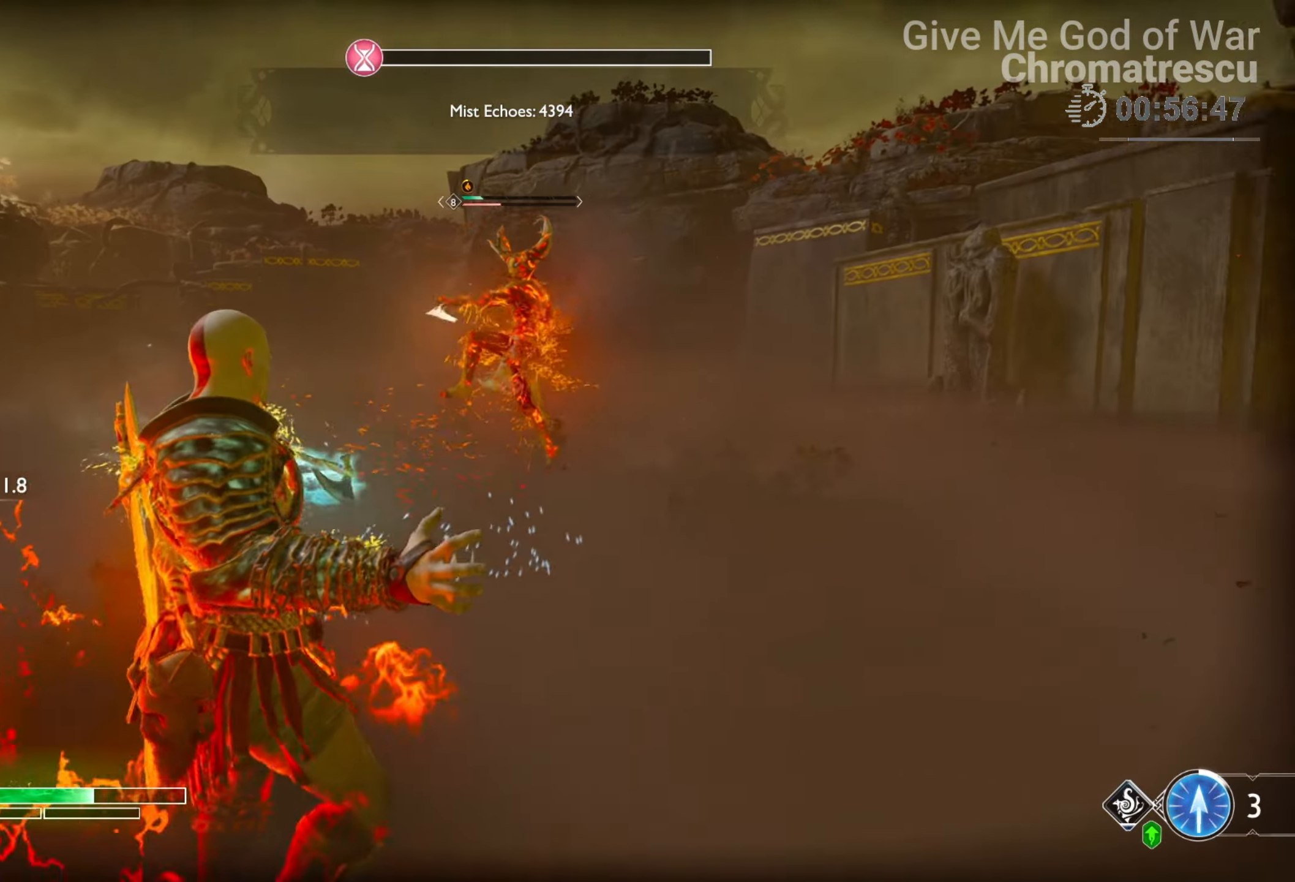
{"buttons": [], "left_stick": "up-left", "right_stick": "center", "events": [[17, "right_stick", "center"], [169, "left_stick", "left"], [186, "right_stick", "down"], [288, "left_stick", "up-left"], [373, "right_stick", "center"]]}
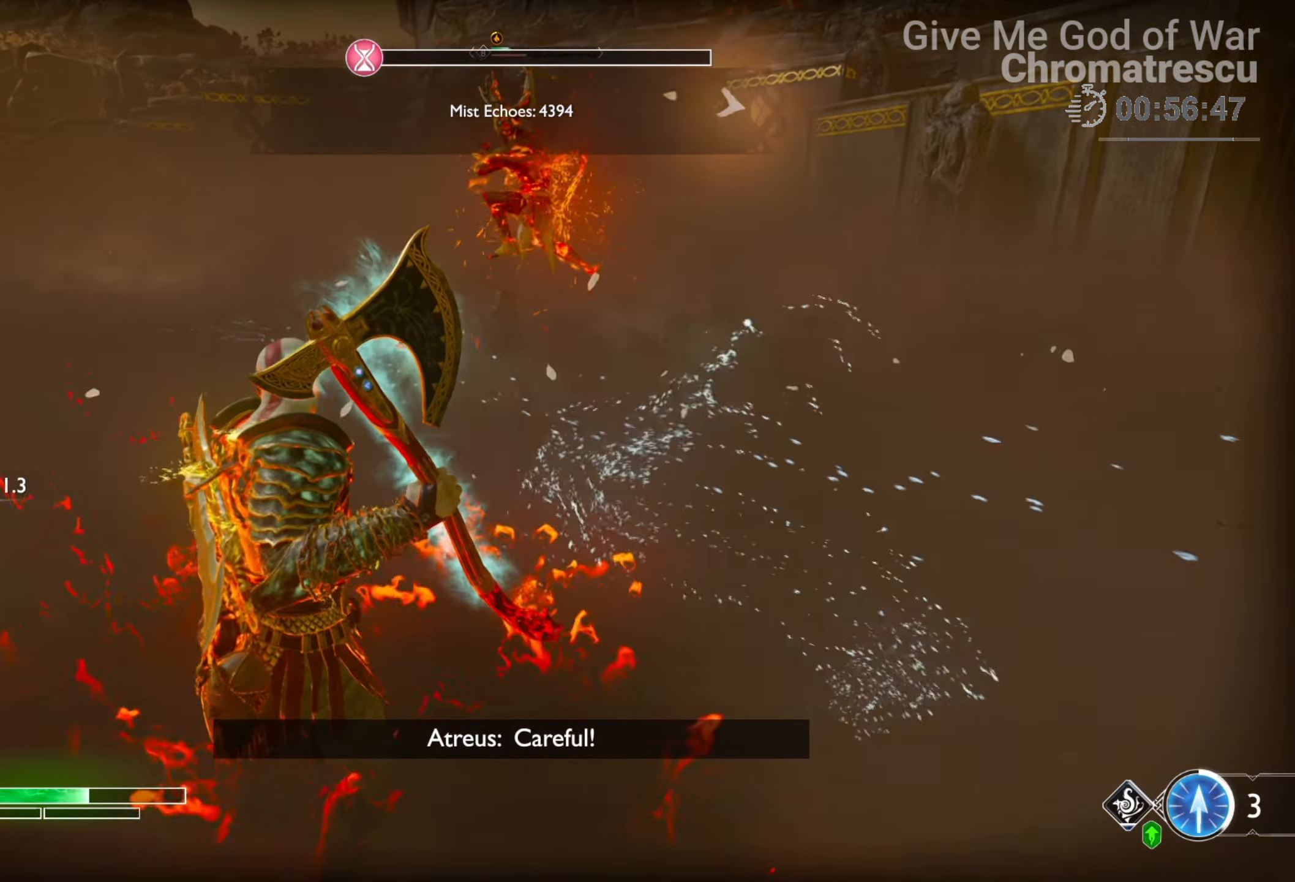
{"buttons": ["L1", "L3"], "left_stick": "up", "right_stick": "center", "events": [[136, "left_stick", "up"], [424, "L1", "down"], [492, "L3", "down"]]}
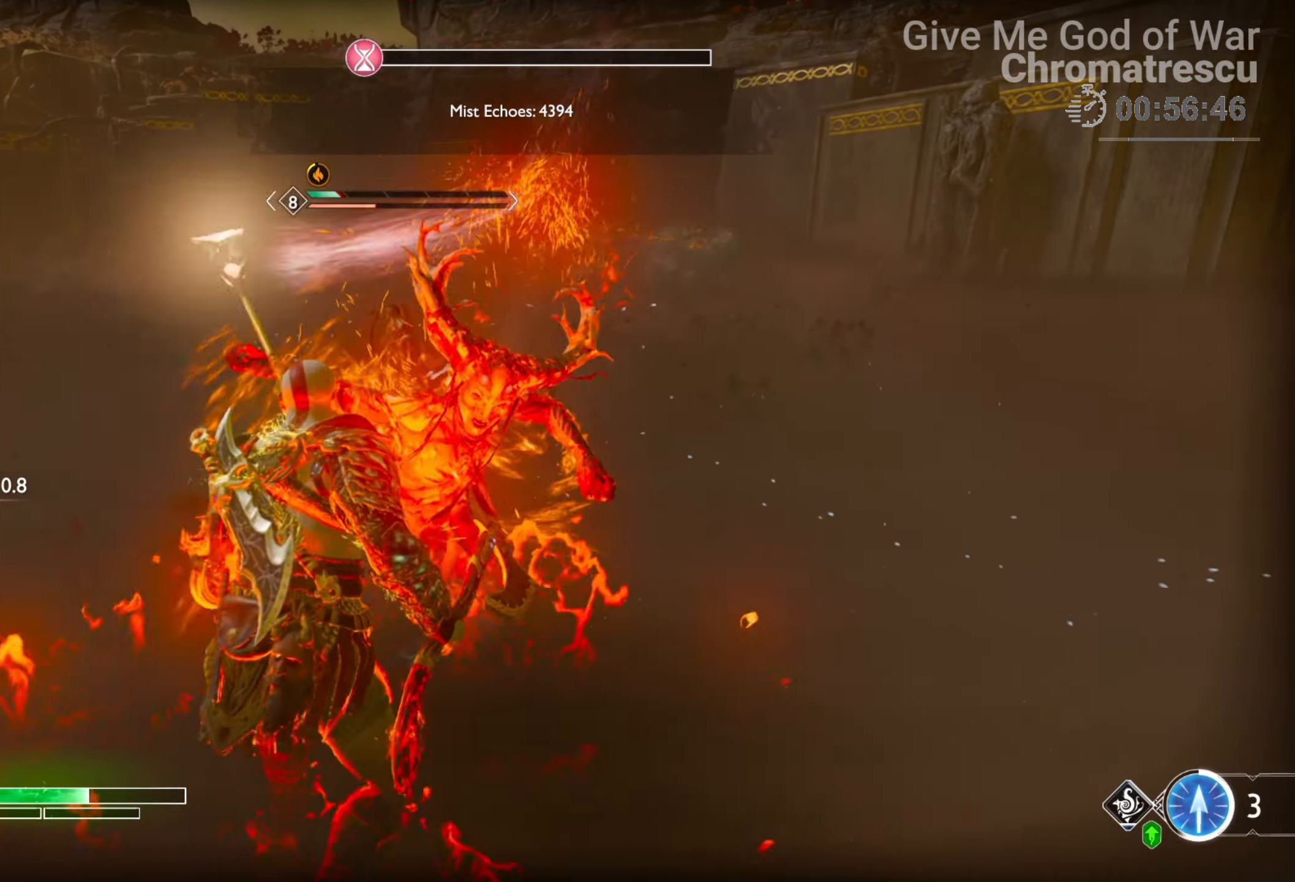
{"buttons": ["R2"], "left_stick": "center", "right_stick": "center", "events": [[339, "R2", "down"], [373, "L3", "up"], [458, "L1", "up"], [491, "left_stick", "center"]]}
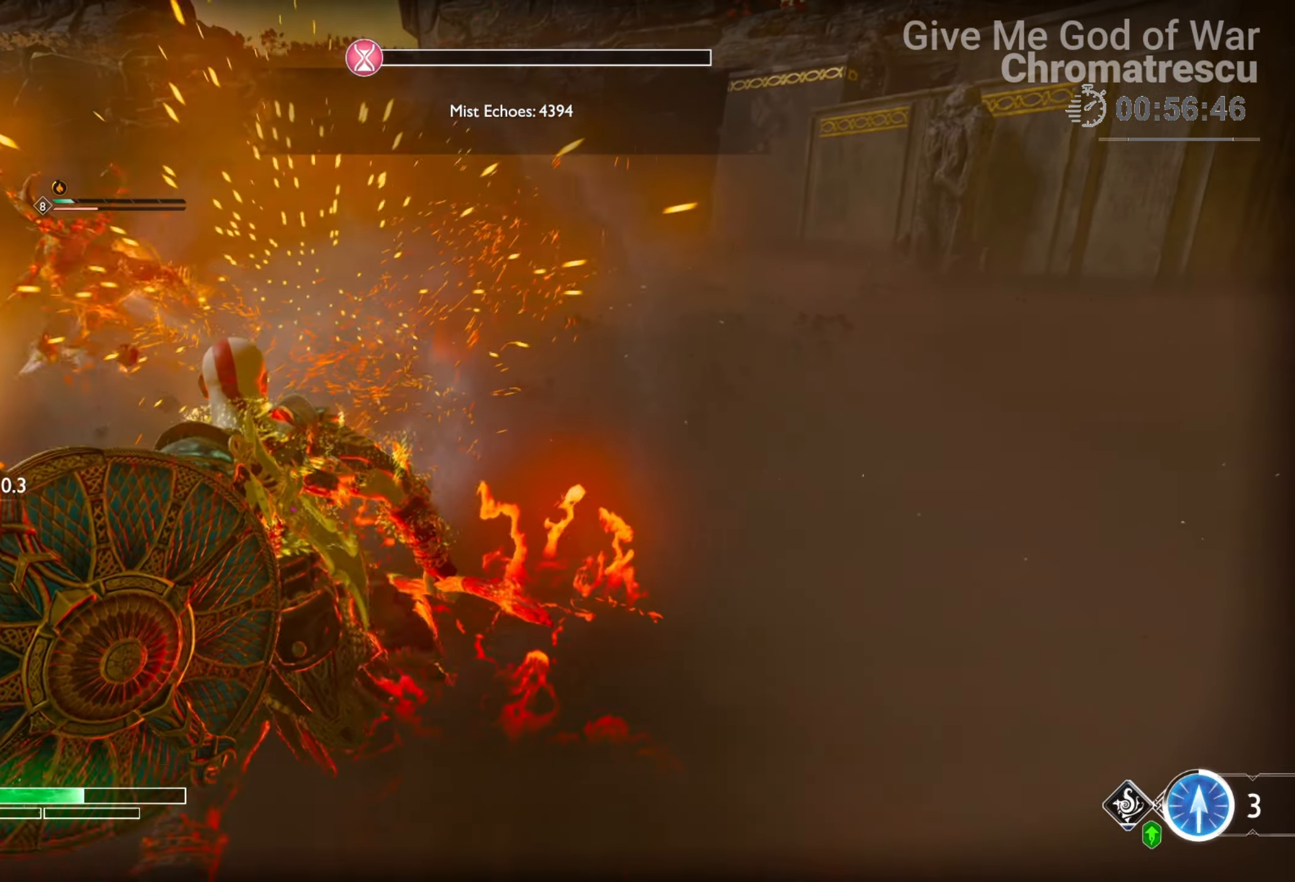
{"buttons": ["R2"], "left_stick": "center", "right_stick": "up", "events": [[102, "right_stick", "left"], [407, "right_stick", "up"]]}
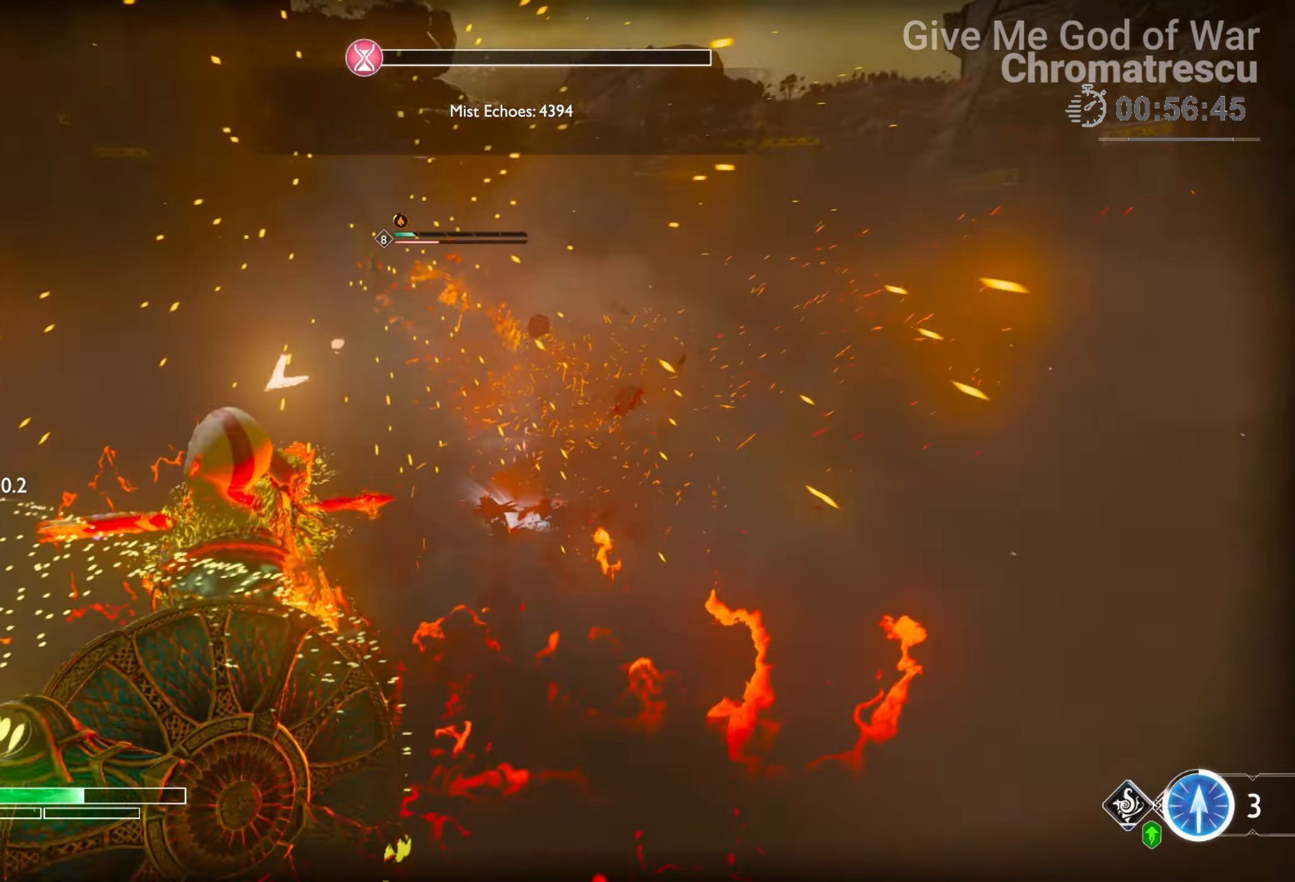
{"buttons": ["R2"], "left_stick": "center", "right_stick": "right", "events": [[85, "right_stick", "left"], [407, "right_stick", "up-right"], [509, "right_stick", "right"]]}
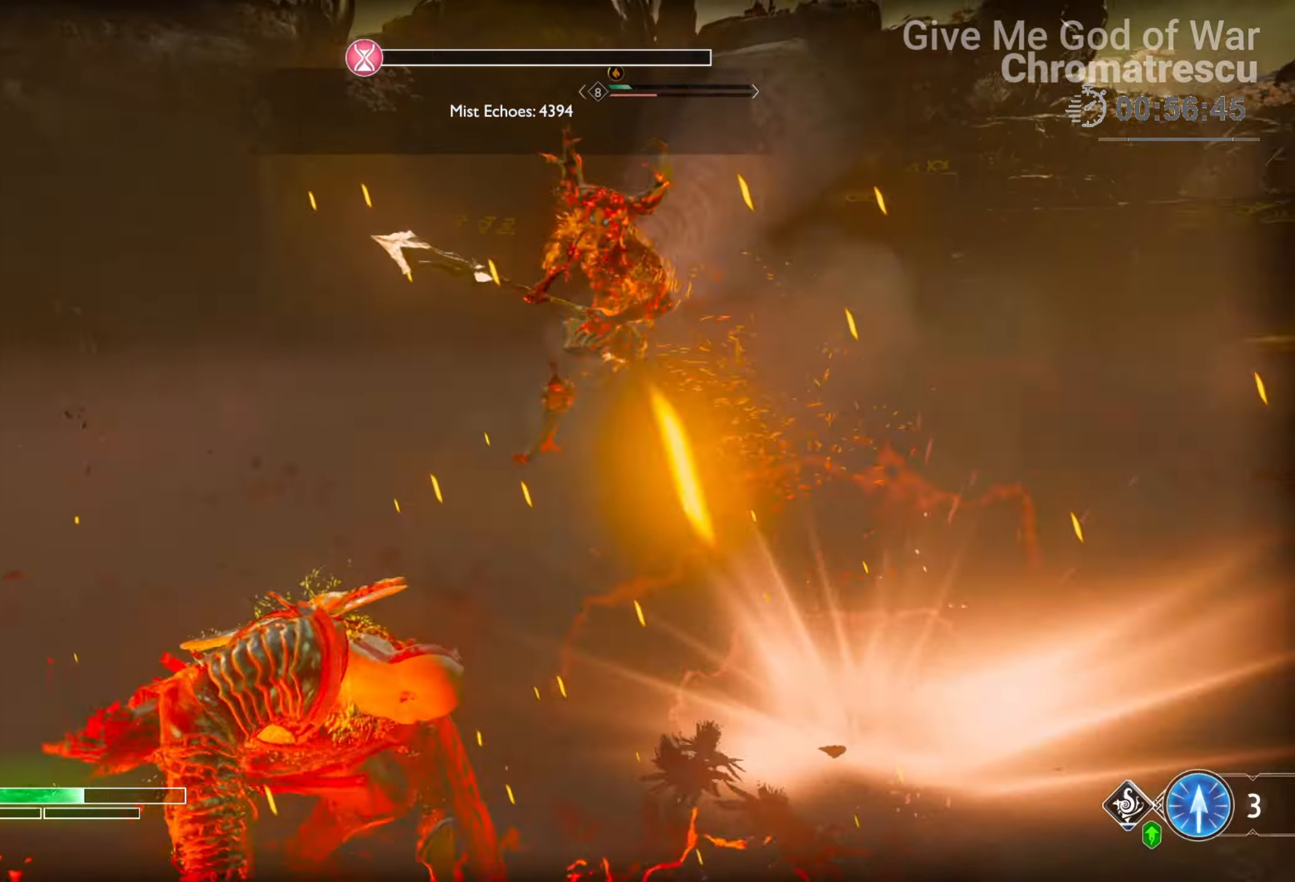
{"buttons": ["L2"], "left_stick": "down-left", "right_stick": "up", "events": [[33, "left_stick", "left"], [118, "L3", "down"], [118, "R2", "up"], [203, "right_stick", "up"], [237, "L3", "up"], [406, "L2", "down"], [406, "left_stick", "down-left"]]}
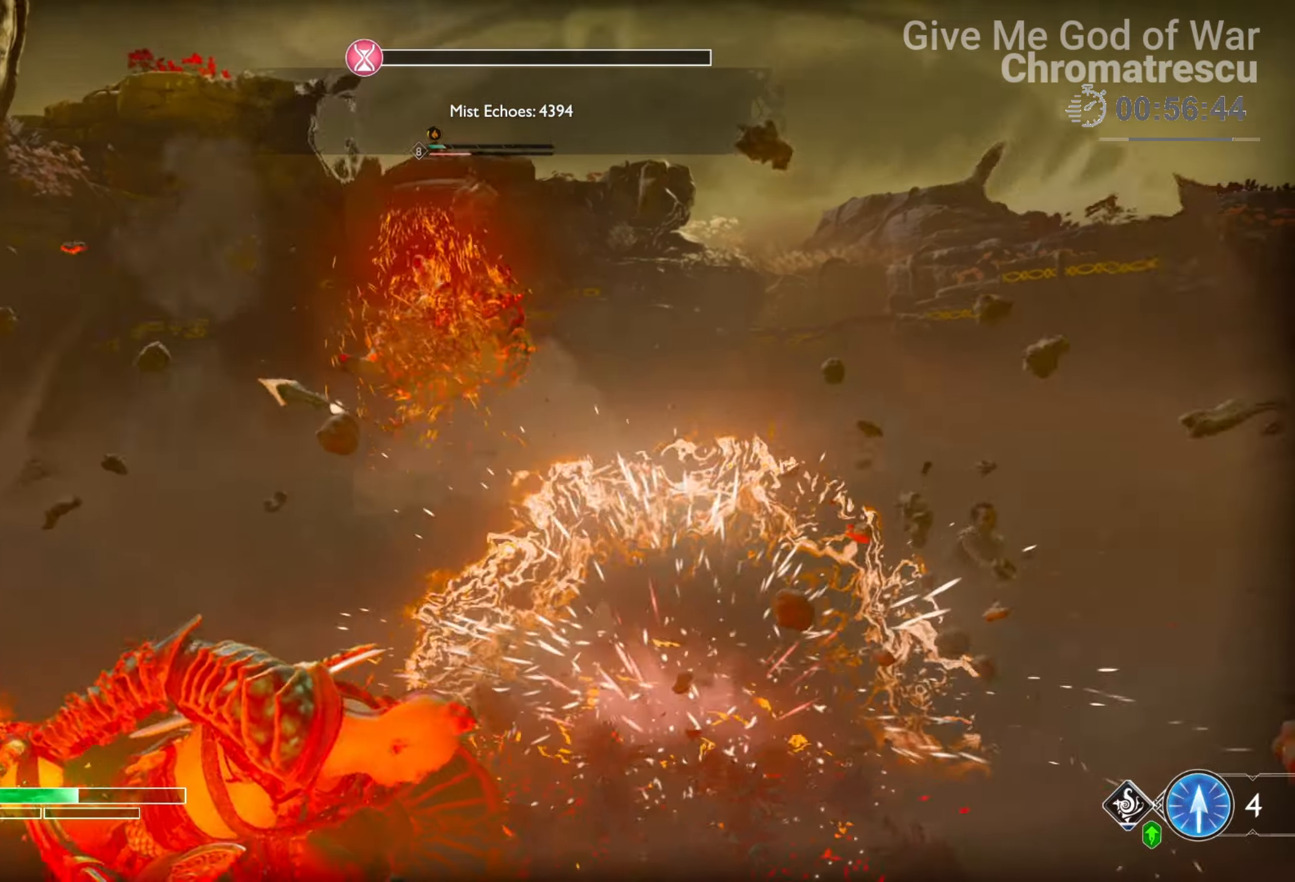
{"buttons": [], "left_stick": "down-left", "right_stick": "right", "events": [[17, "right_stick", "up-left"], [153, "R1", "down"], [170, "right_stick", "center"], [305, "R1", "up"], [356, "R1", "down"], [407, "right_stick", "right"], [475, "R1", "up"], [509, "L2", "up"]]}
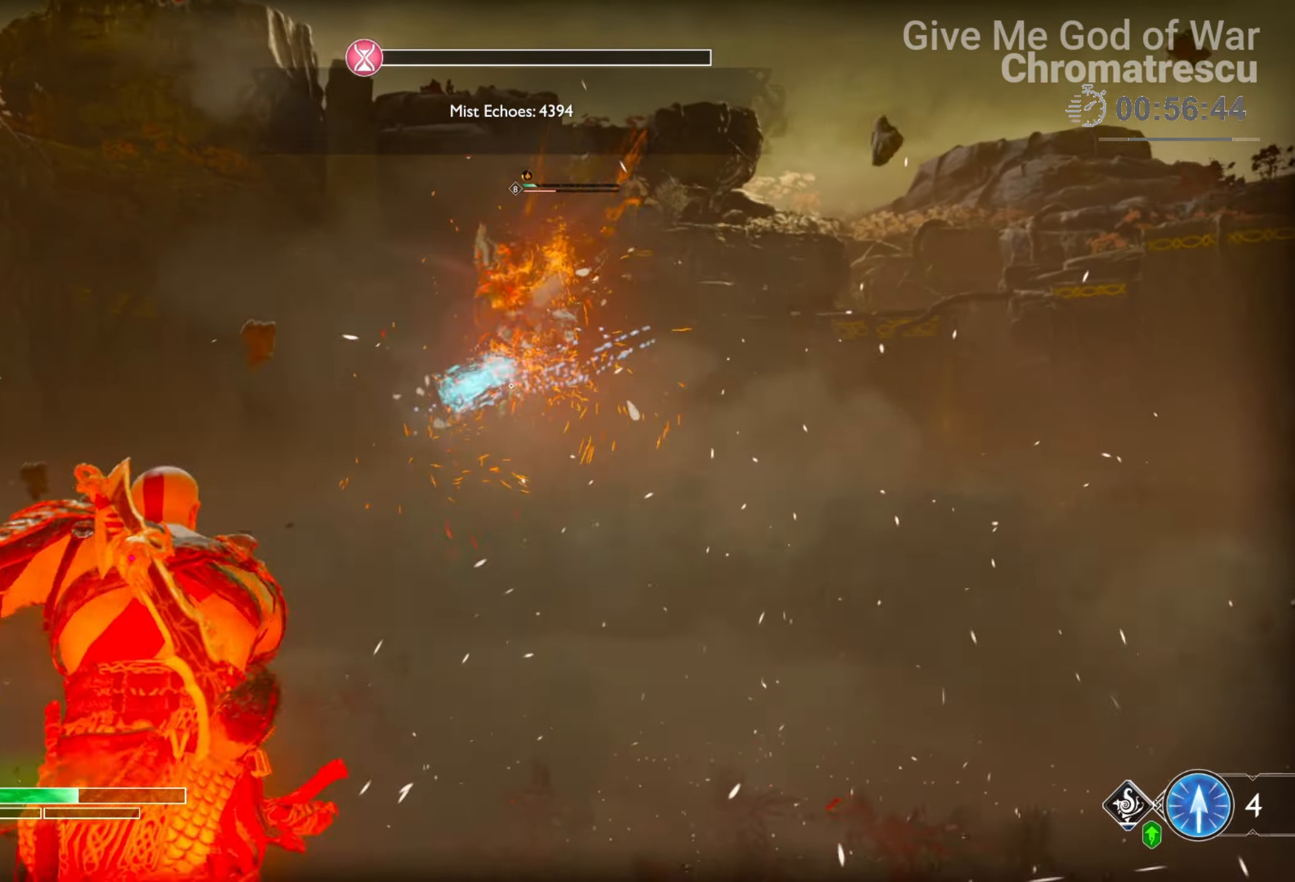
{"buttons": ["L2"], "left_stick": "up-right", "right_stick": "center", "events": [[50, "left_stick", "right"], [50, "right_stick", "center"], [152, "TRIANGLE", "down"], [152, "left_stick", "up-right"], [186, "TRIANGLE", "up"], [355, "right_stick", "down"], [406, "L2", "down"], [491, "right_stick", "center"]]}
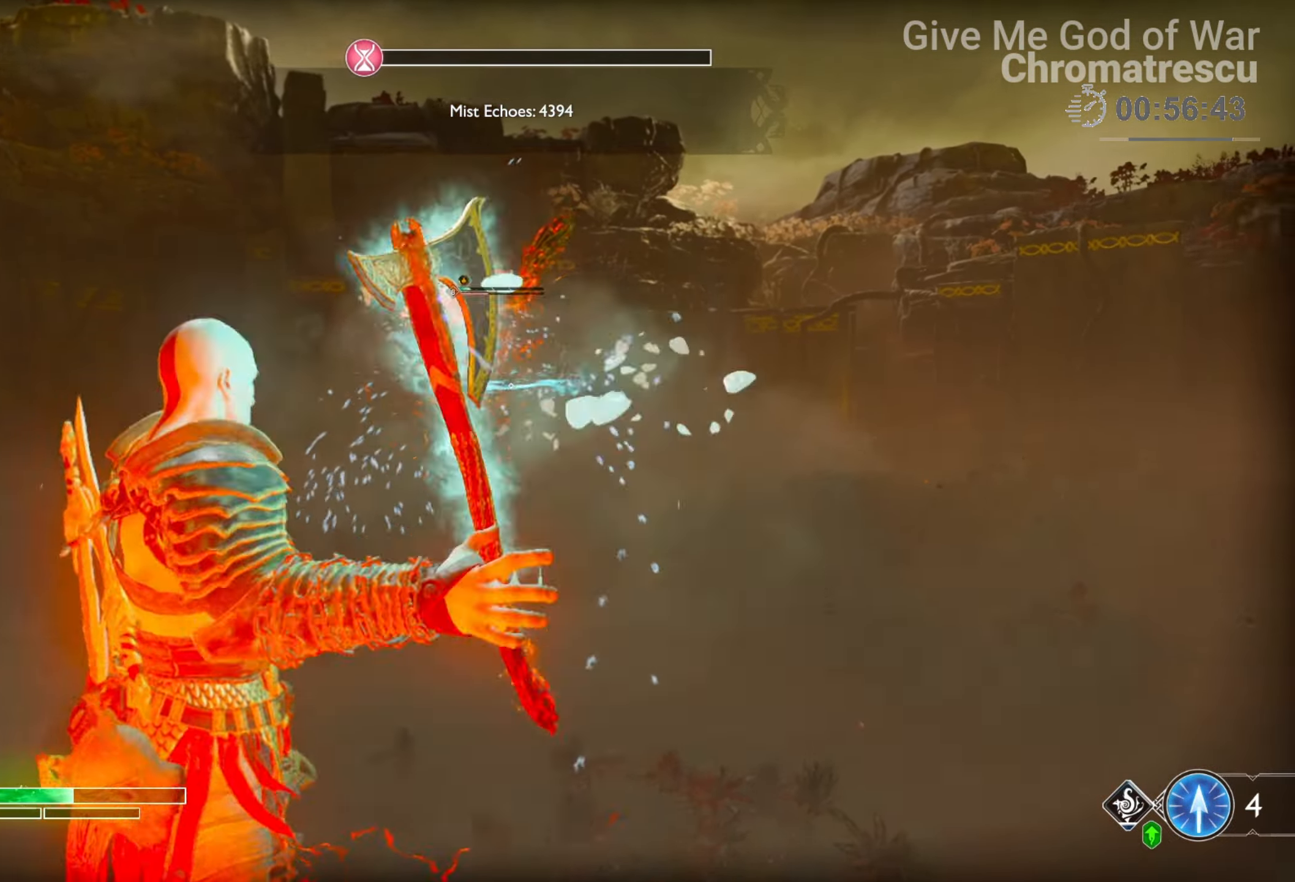
{"buttons": [], "left_stick": "right", "right_stick": "center", "events": [[17, "left_stick", "up"], [17, "right_stick", "left"], [68, "R1", "down"], [85, "right_stick", "center"], [170, "R1", "up"], [271, "R1", "down"], [271, "right_stick", "down-right"], [373, "R1", "up"], [441, "left_stick", "right"], [509, "L2", "up"], [509, "right_stick", "center"]]}
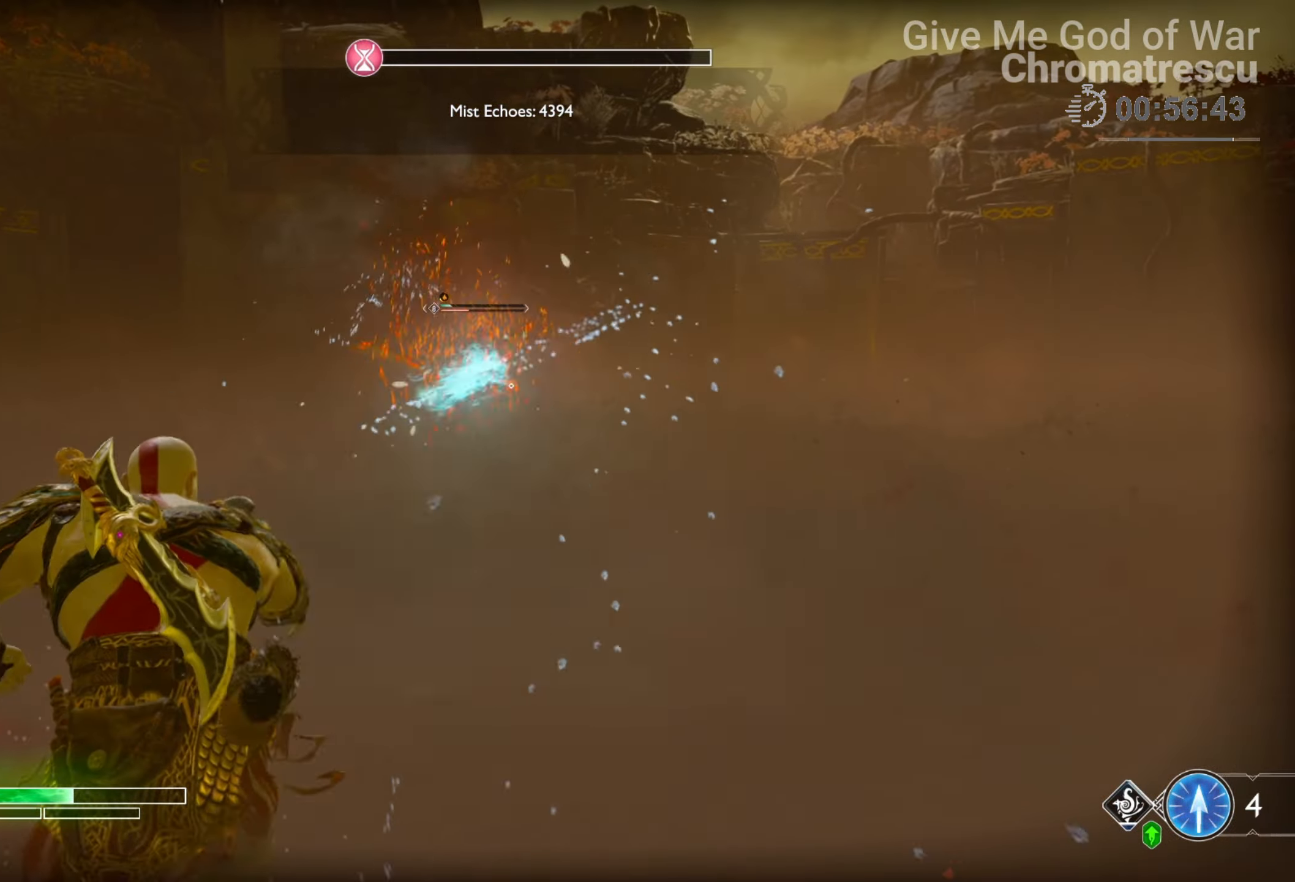
{"buttons": ["L3"], "left_stick": "up", "right_stick": "center", "events": [[50, "left_stick", "down"], [118, "left_stick", "down-left"], [169, "TRIANGLE", "down"], [288, "TRIANGLE", "up"], [339, "left_stick", "up-left"], [491, "L3", "down"], [491, "left_stick", "up"]]}
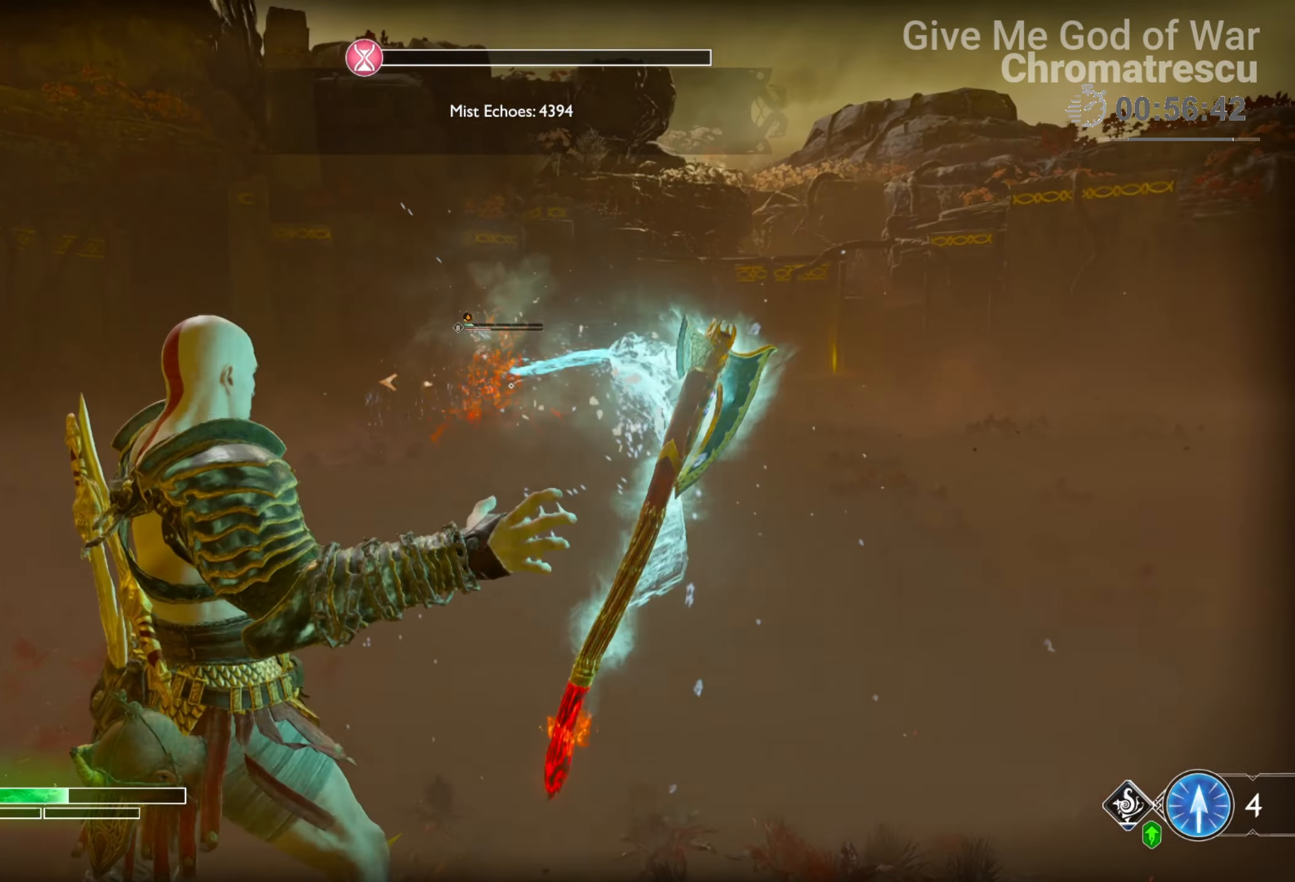
{"buttons": [], "left_stick": "up", "right_stick": "center", "events": [[51, "L2", "down"], [153, "R1", "down"], [220, "L3", "up"], [254, "R1", "up"], [322, "R1", "down"], [322, "right_stick", "up-left"], [458, "R1", "up"], [492, "right_stick", "center"], [509, "L2", "up"]]}
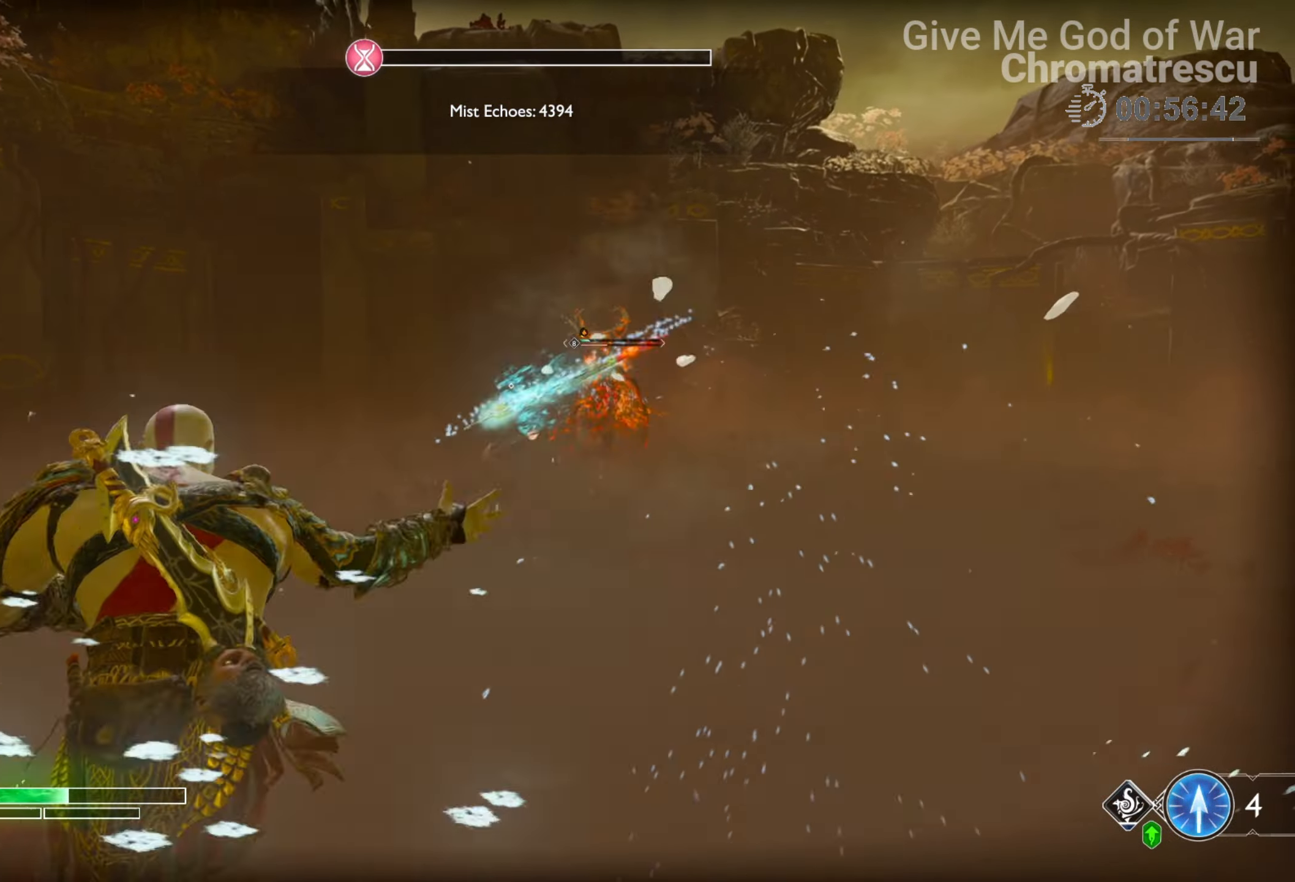
{"buttons": ["L2"], "left_stick": "up", "right_stick": "right", "events": [[118, "TRIANGLE", "down"], [203, "TRIANGLE", "up"], [355, "right_stick", "right"], [389, "L2", "down"]]}
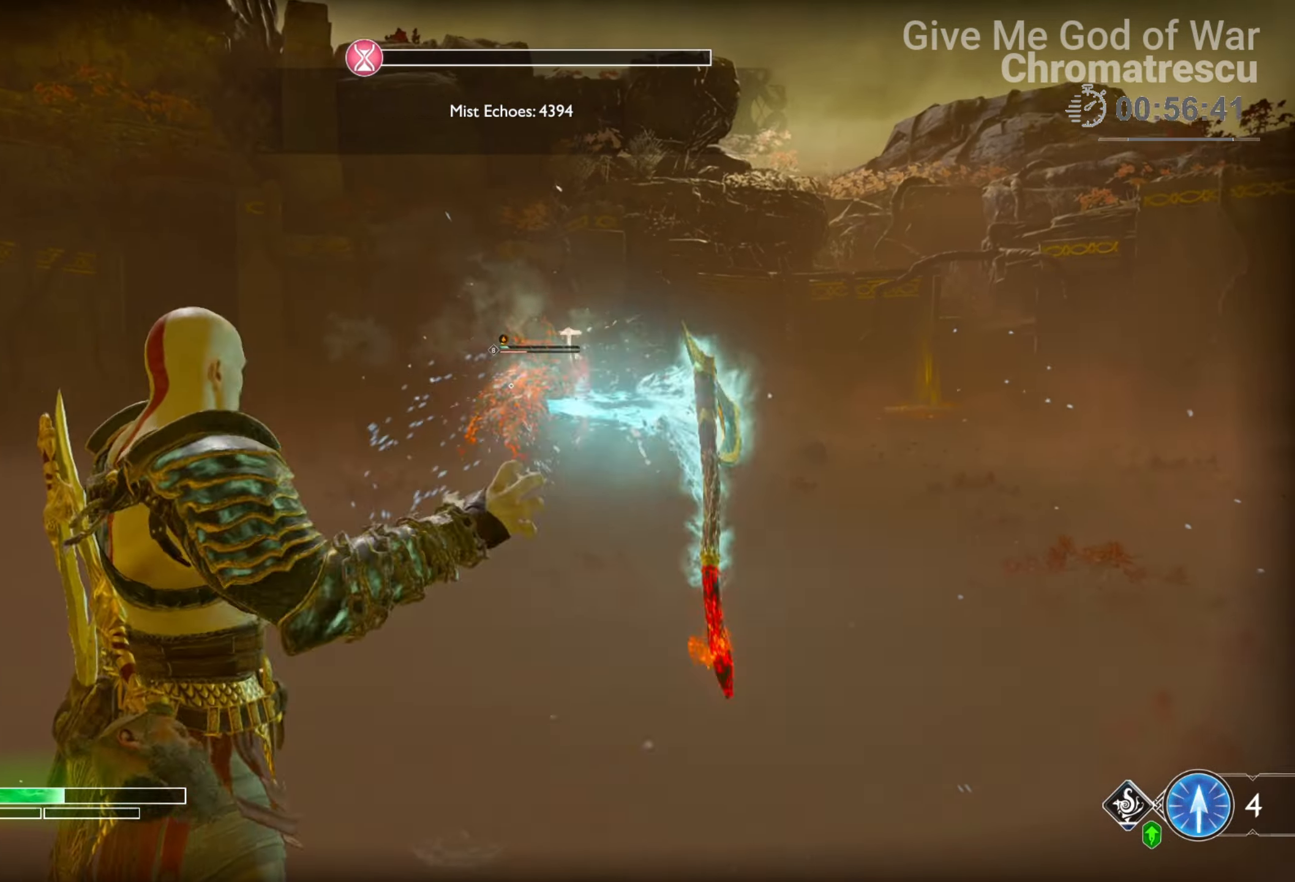
{"buttons": ["R2"], "left_stick": "center", "right_stick": "center", "events": [[68, "right_stick", "center"], [203, "L2", "up"], [458, "R2", "down"], [475, "left_stick", "center"]]}
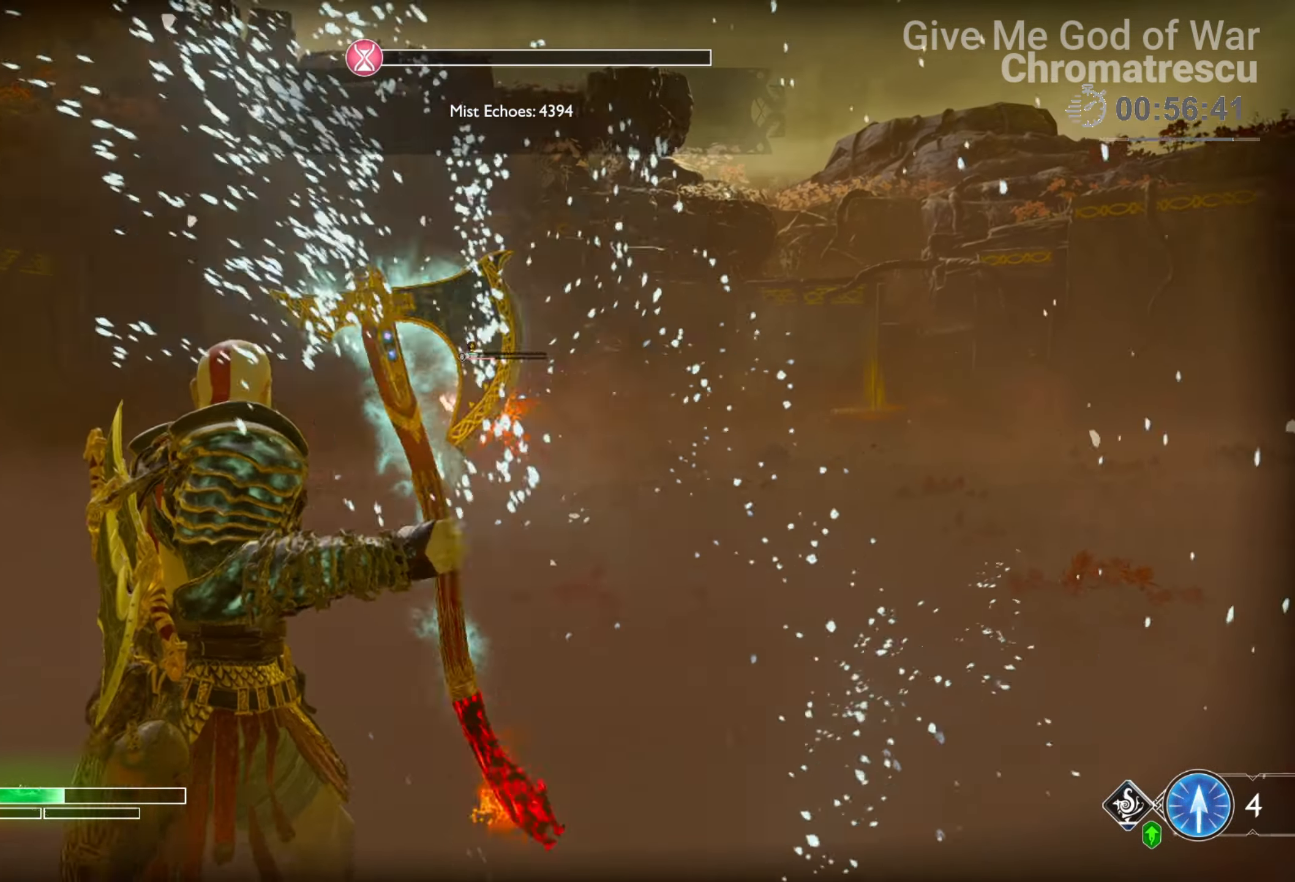
{"buttons": ["R2"], "left_stick": "center", "right_stick": "center", "events": []}